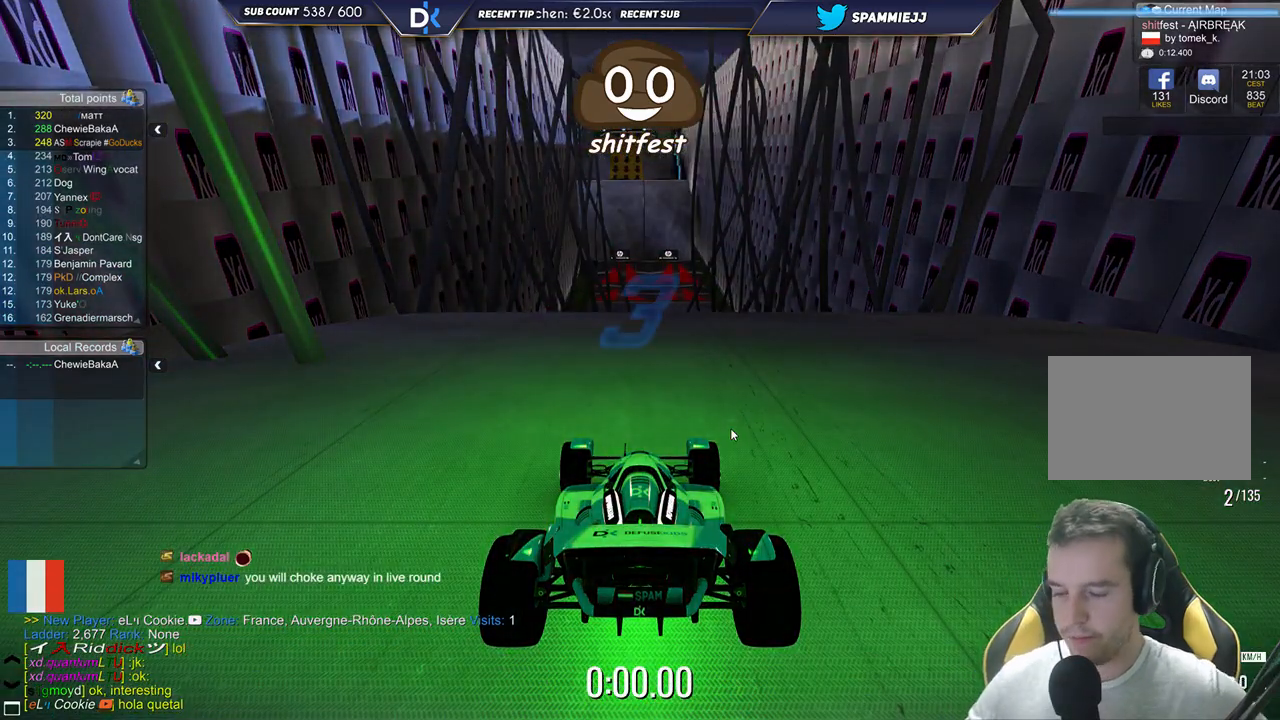
Gameplay with keyboard; each line is a JSON object with the keys held at the frame after it. "events" lists presses ("down") and releases ("up") of "down", "left", "right" and "up" between this image and that frame as [ms after this image, input, new state], when the widget could be followed in between. No other keys are recorded. Mouse input is not recorded.
{"keys": ["up"], "events": [[300, "up", "down"]]}
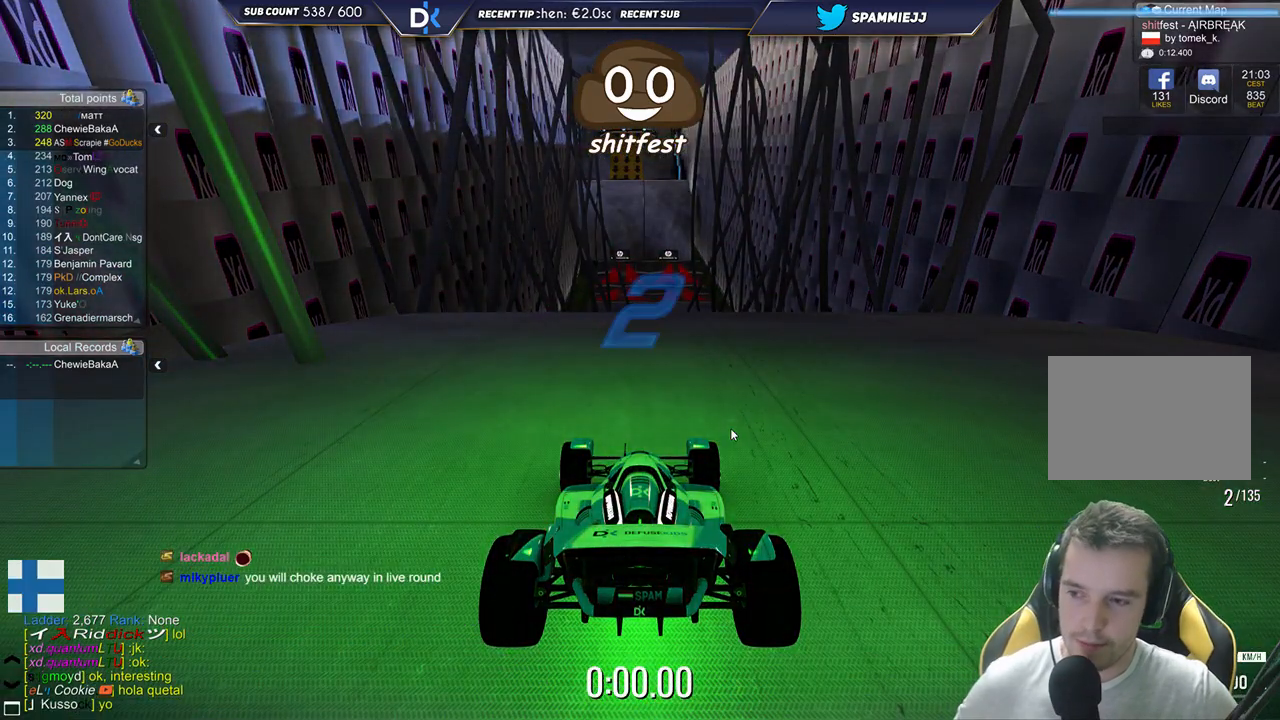
{"keys": ["up"], "events": []}
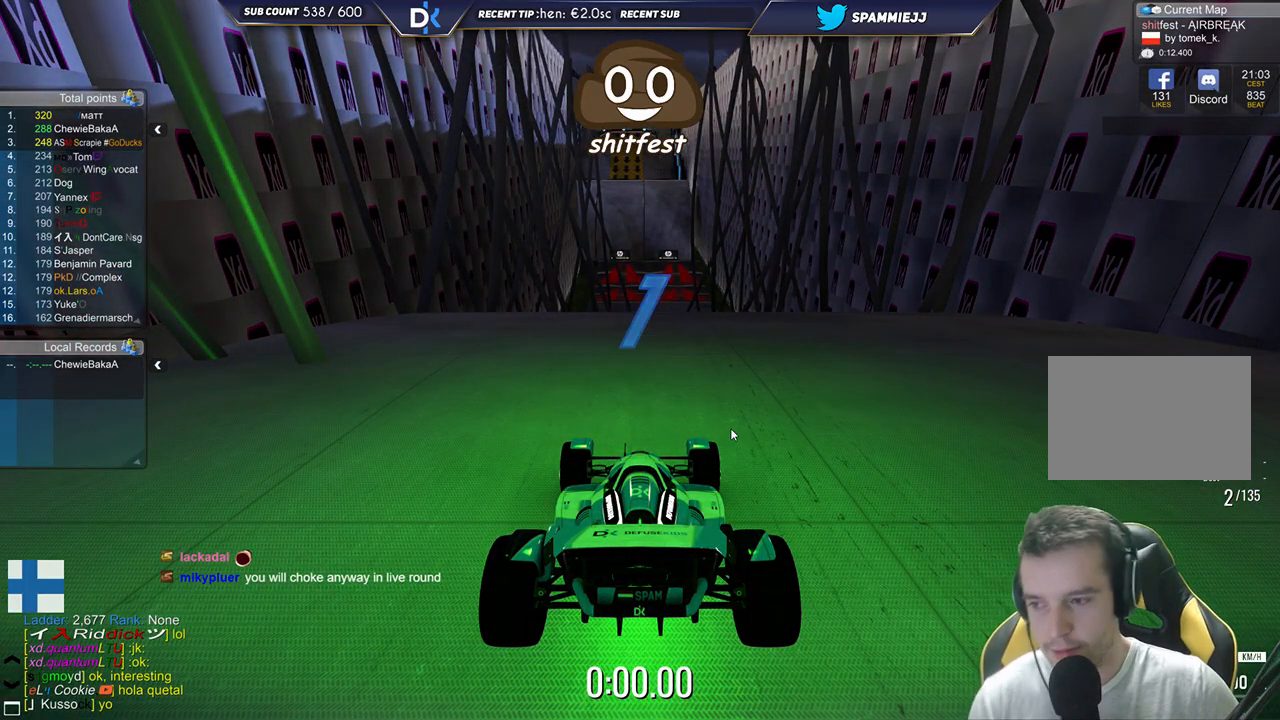
{"keys": ["up"], "events": []}
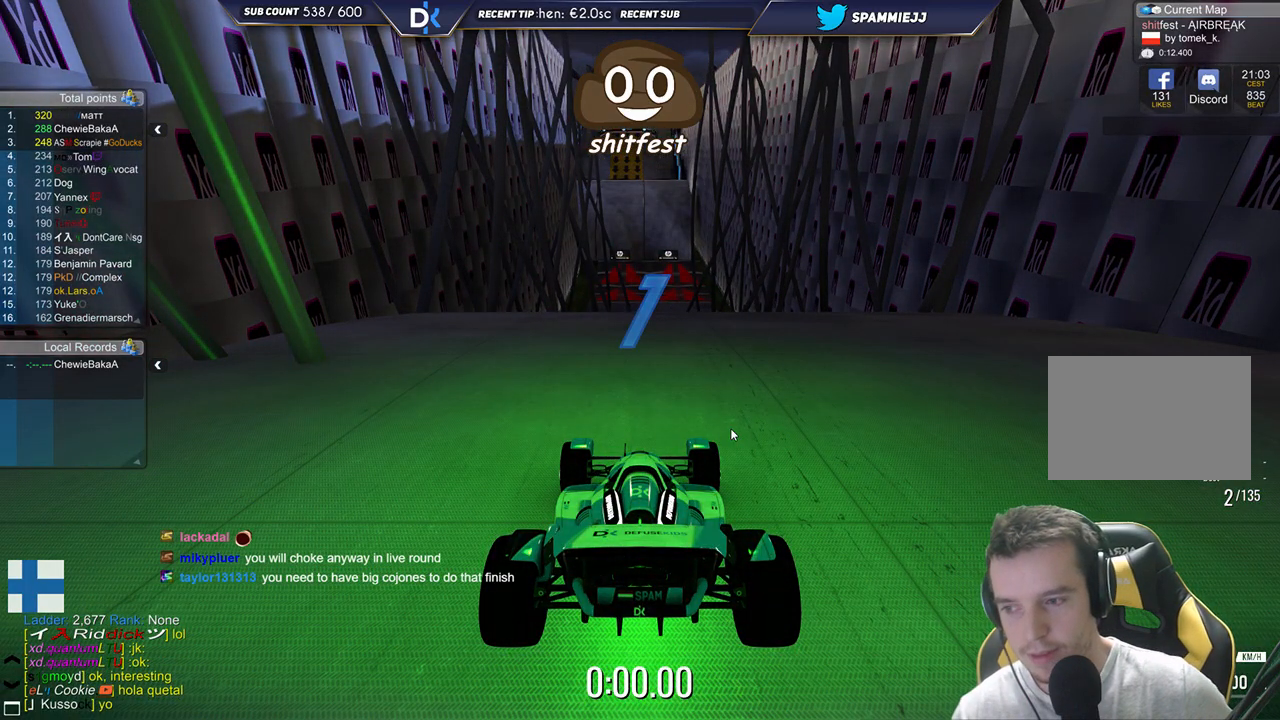
{"keys": ["up"], "events": []}
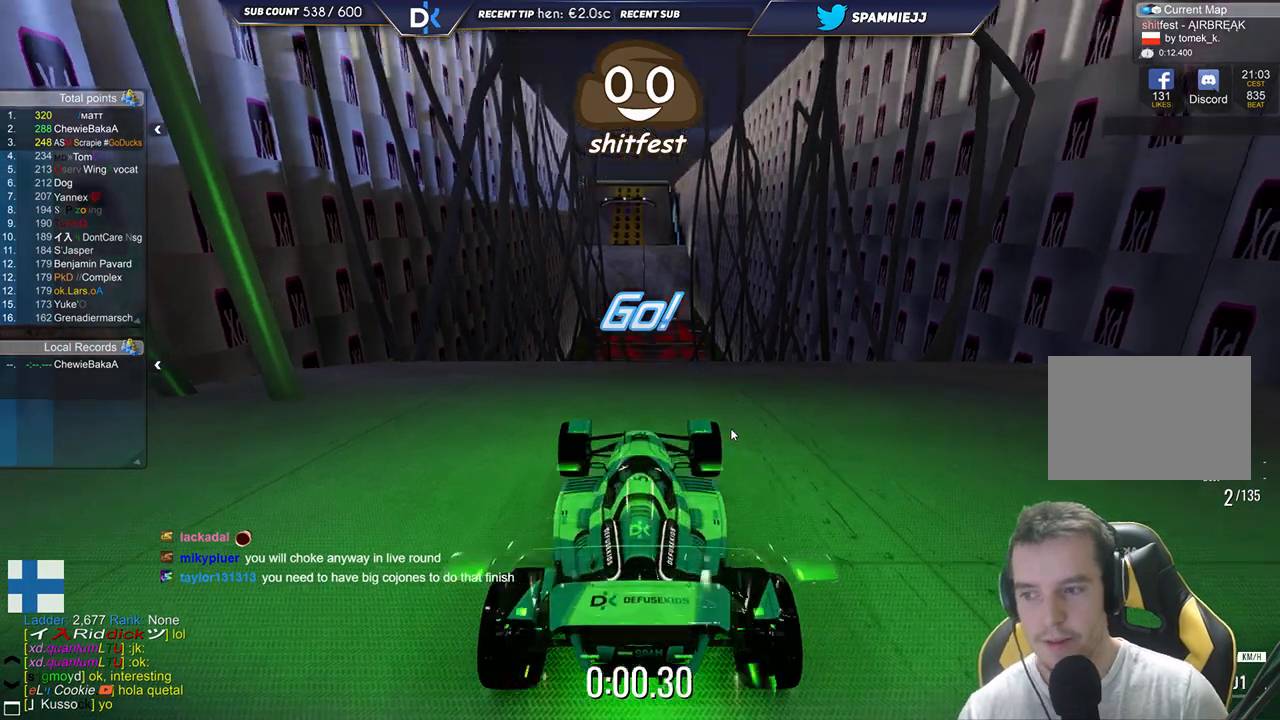
{"keys": ["up"], "events": []}
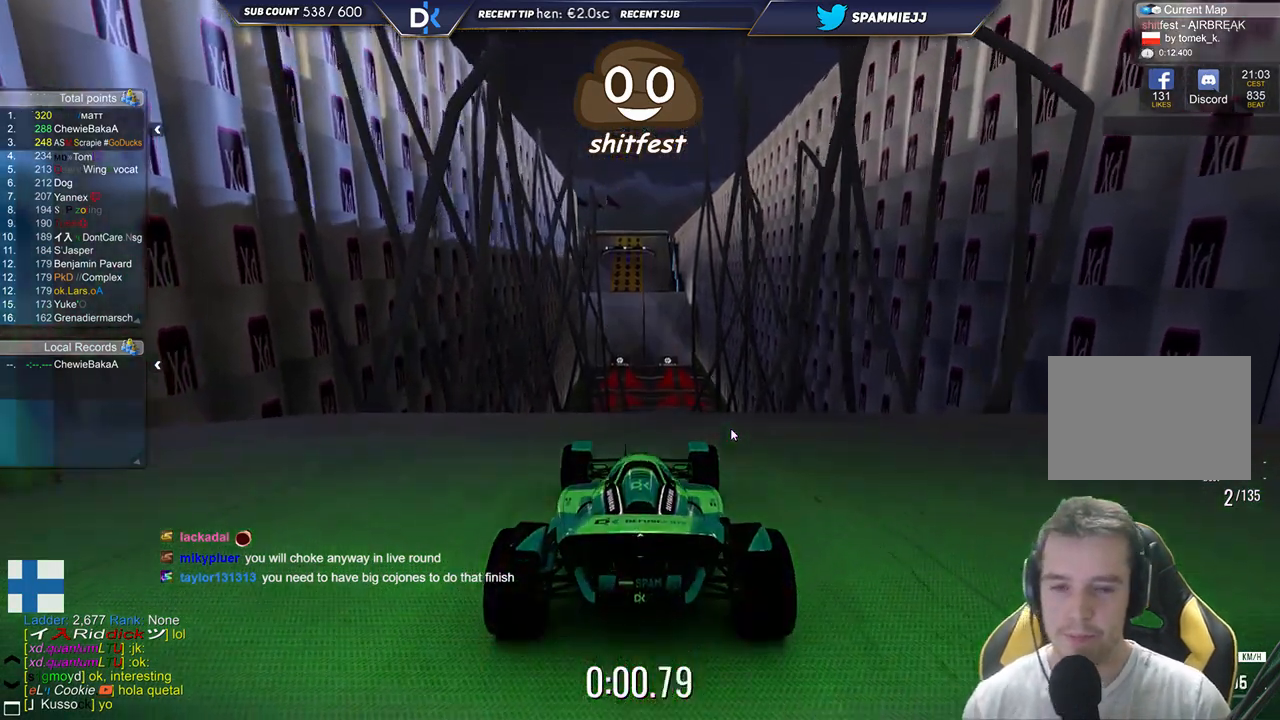
{"keys": ["right", "up"], "events": [[500, "right", "down"]]}
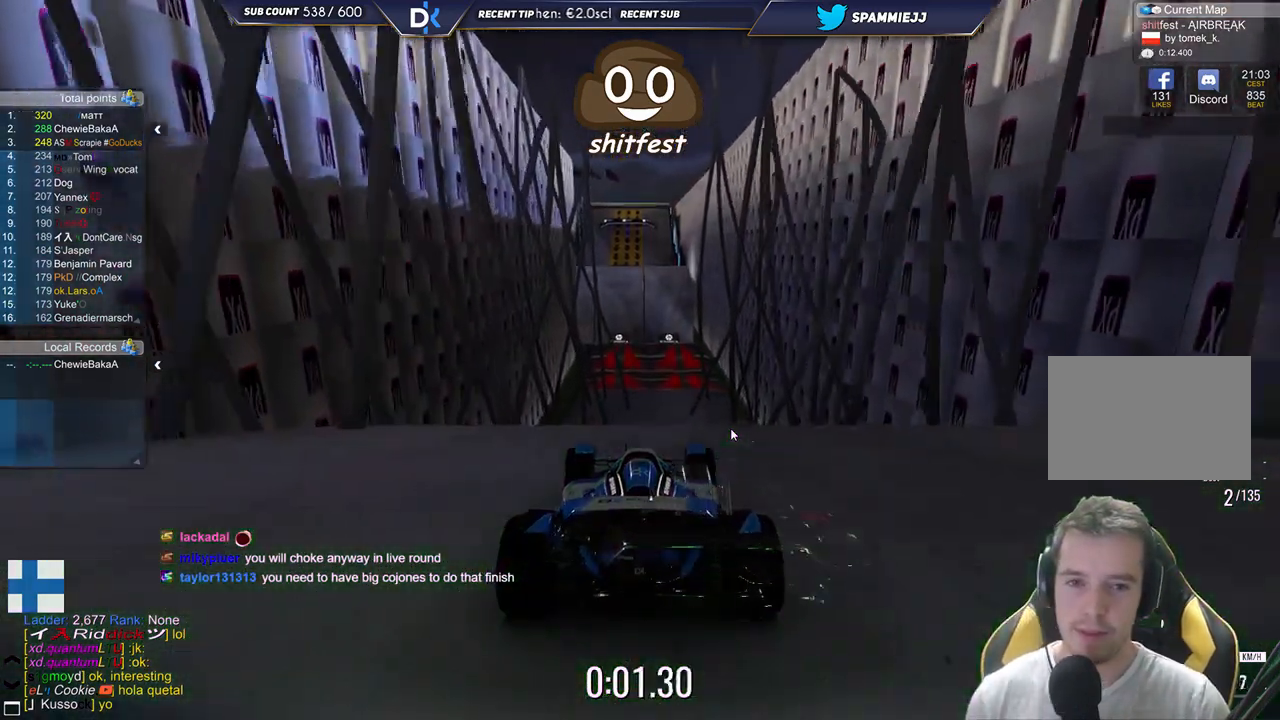
{"keys": ["up"]}
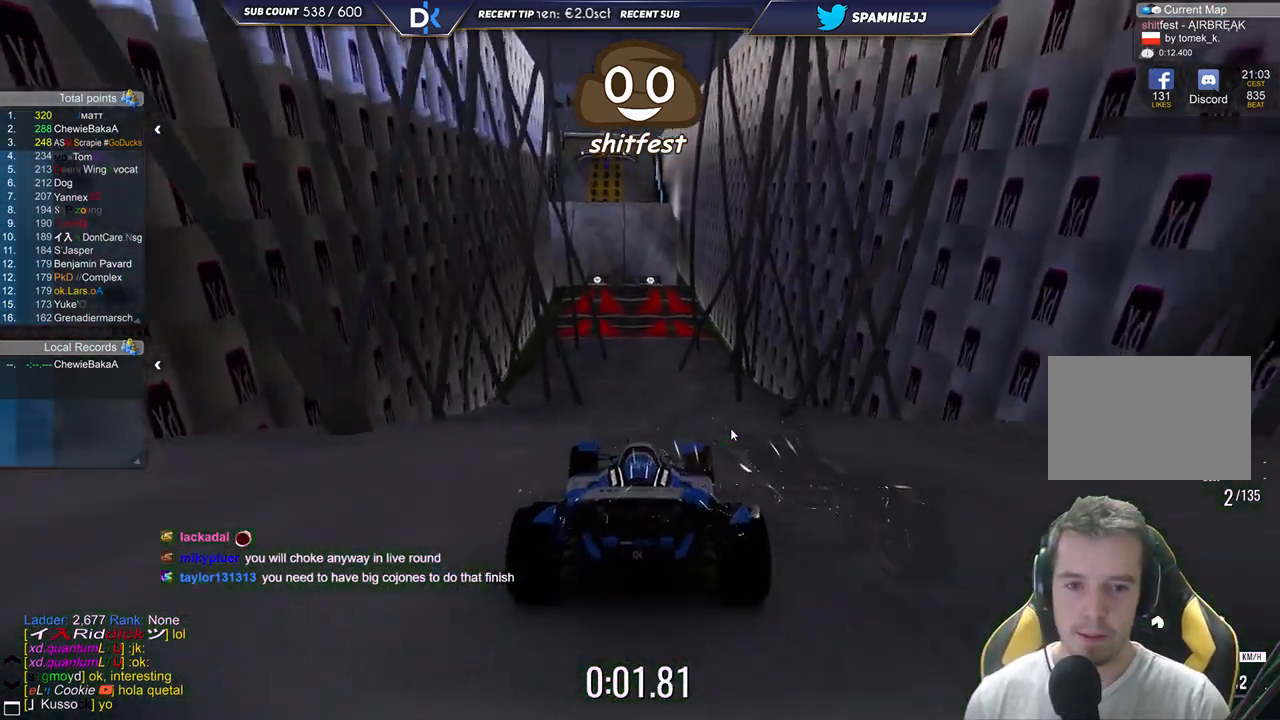
{"keys": ["left", "up"], "events": [[500, "left", "down"]]}
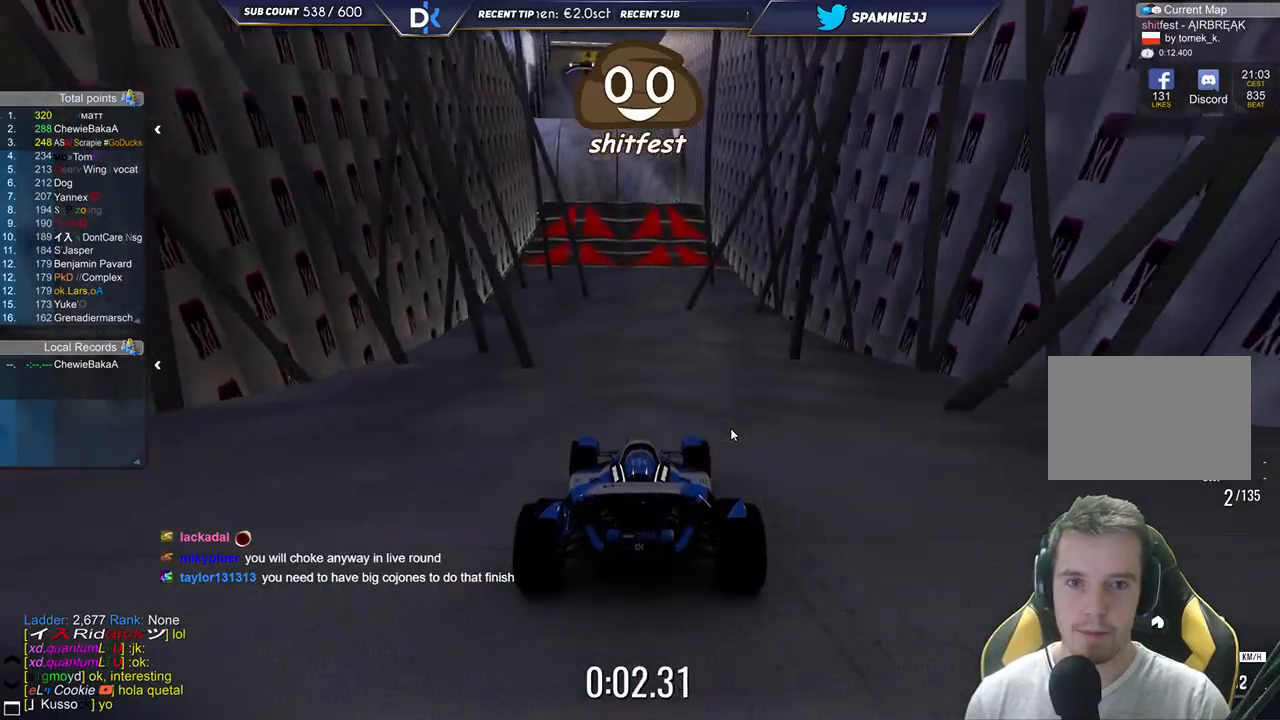
{"keys": ["right", "up"], "events": [[167, "left", "up"], [450, "right", "down"]]}
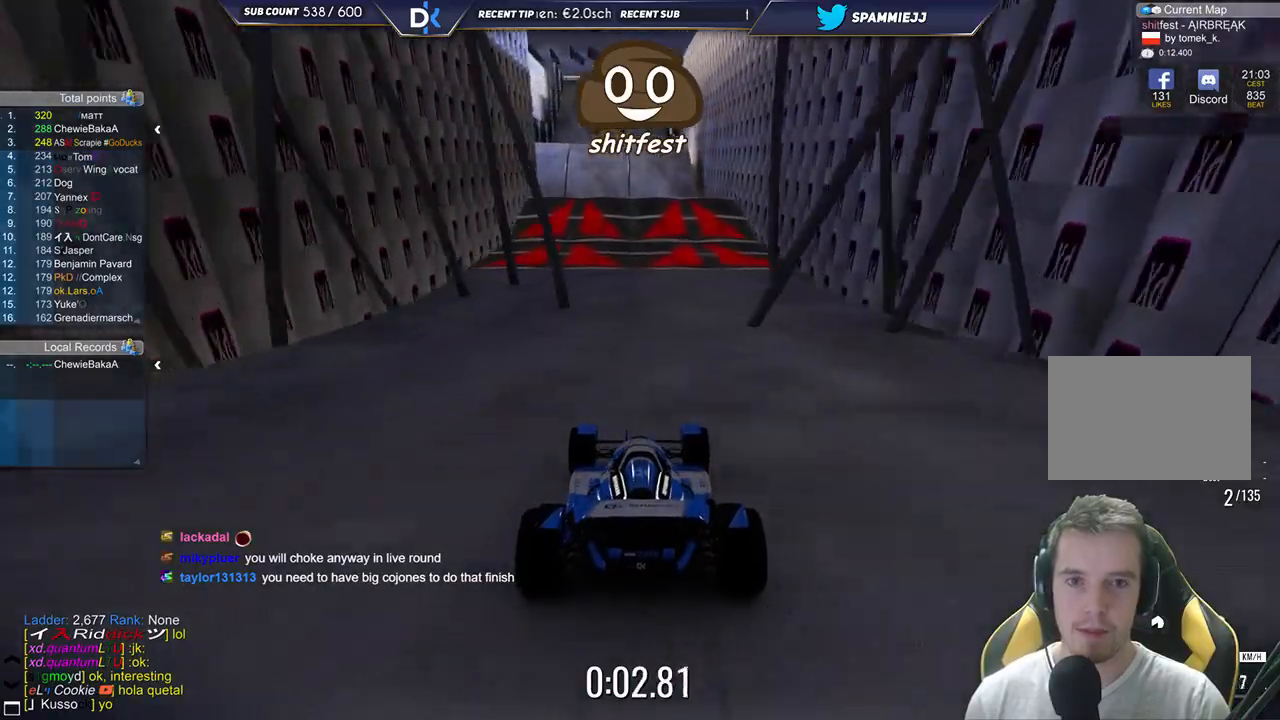
{"keys": ["up"], "events": [[50, "right", "up"], [300, "left", "down"], [400, "left", "up"]]}
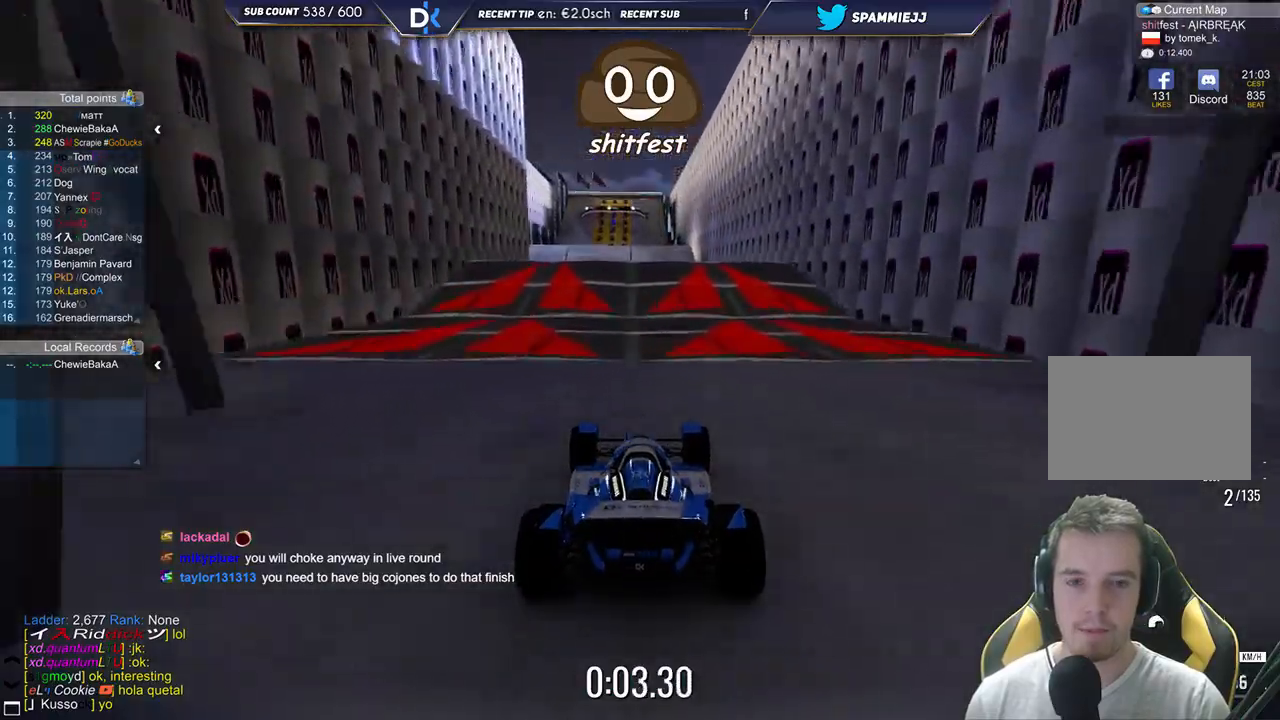
{"keys": ["left", "up"], "events": [[100, "left", "down"], [217, "left", "up"], [450, "left", "down"]]}
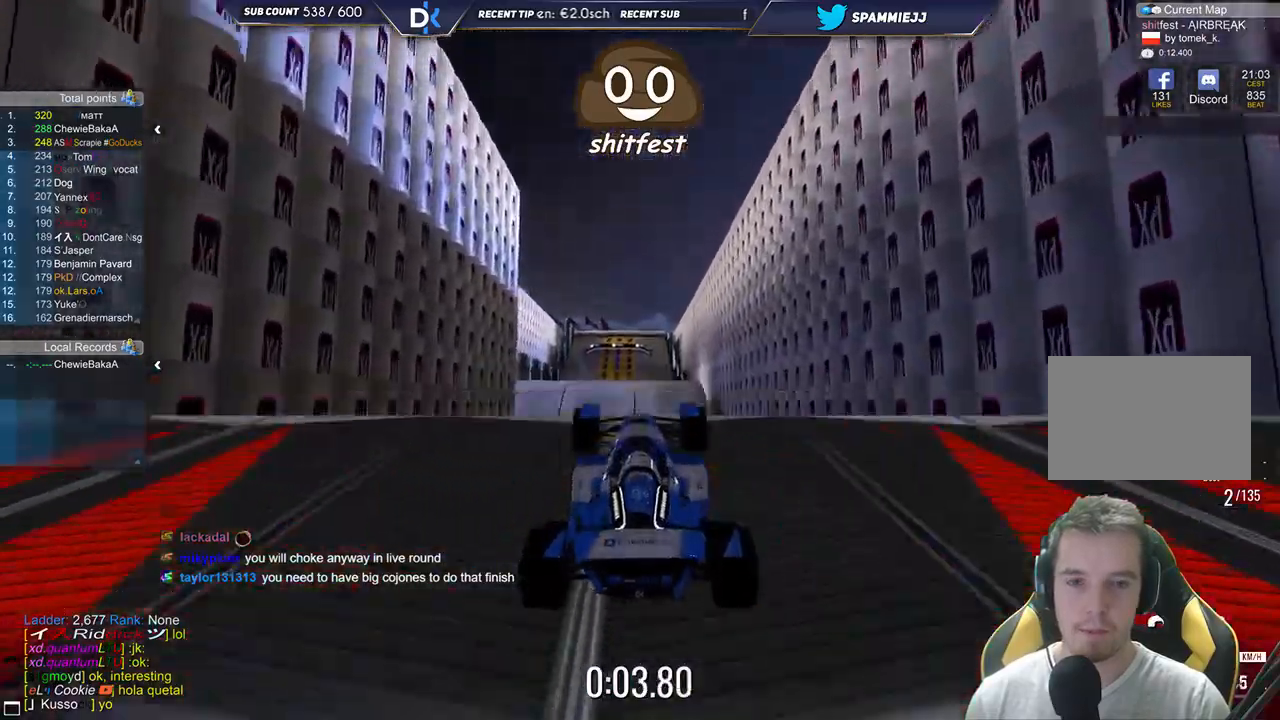
{"keys": ["right", "up"], "events": [[33, "left", "up"], [150, "right", "down"]]}
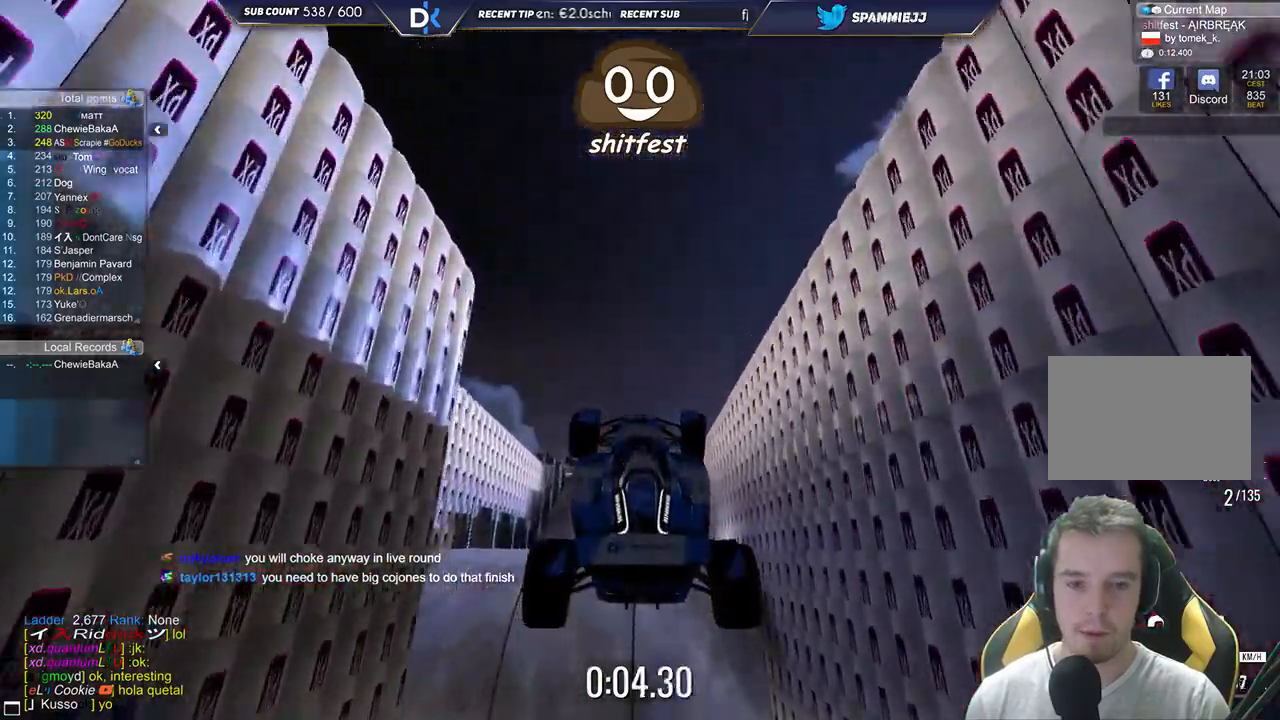
{"keys": ["right", "up"], "events": []}
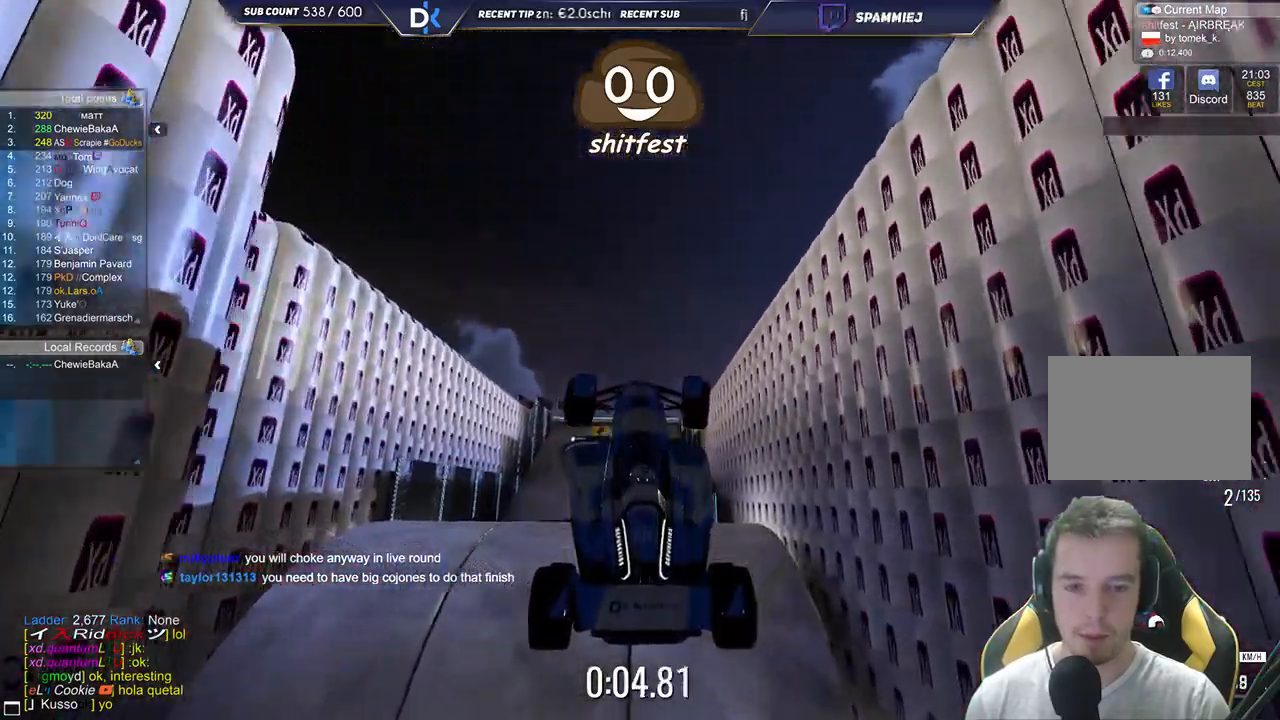
{"keys": ["up"], "events": [[483, "right", "up"]]}
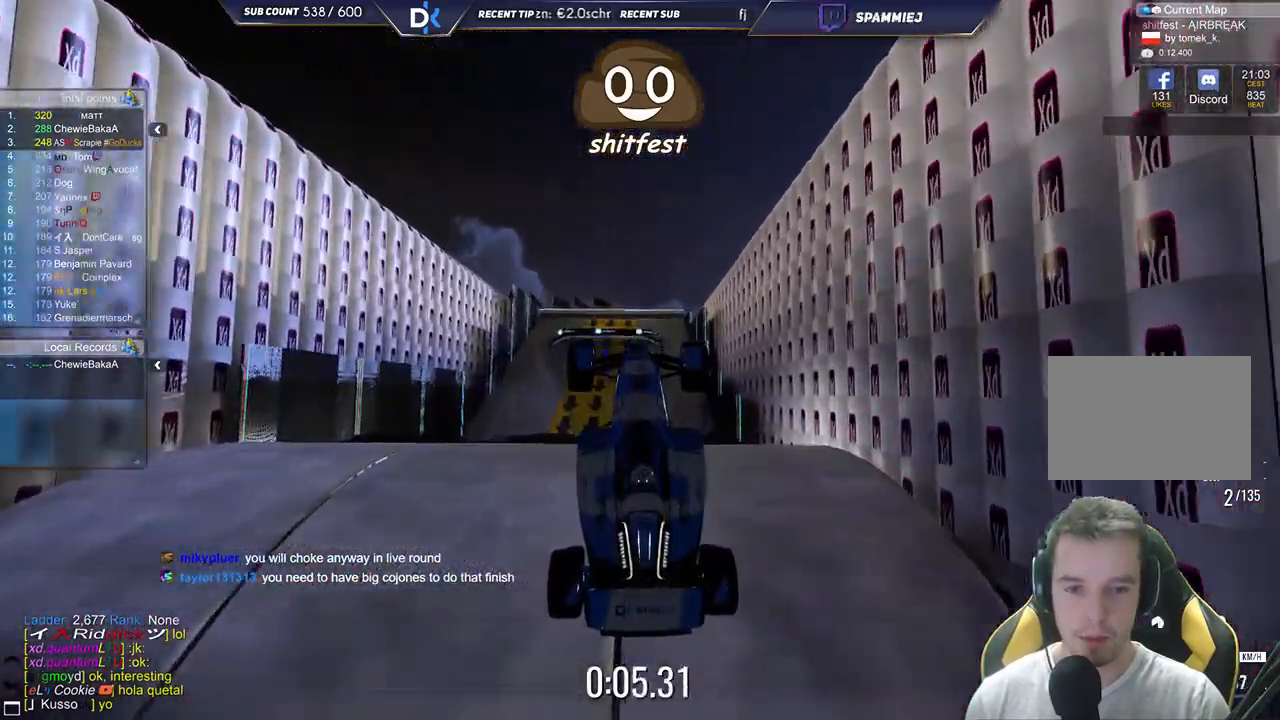
{"keys": ["up"], "events": [[50, "left", "down"], [200, "left", "up"]]}
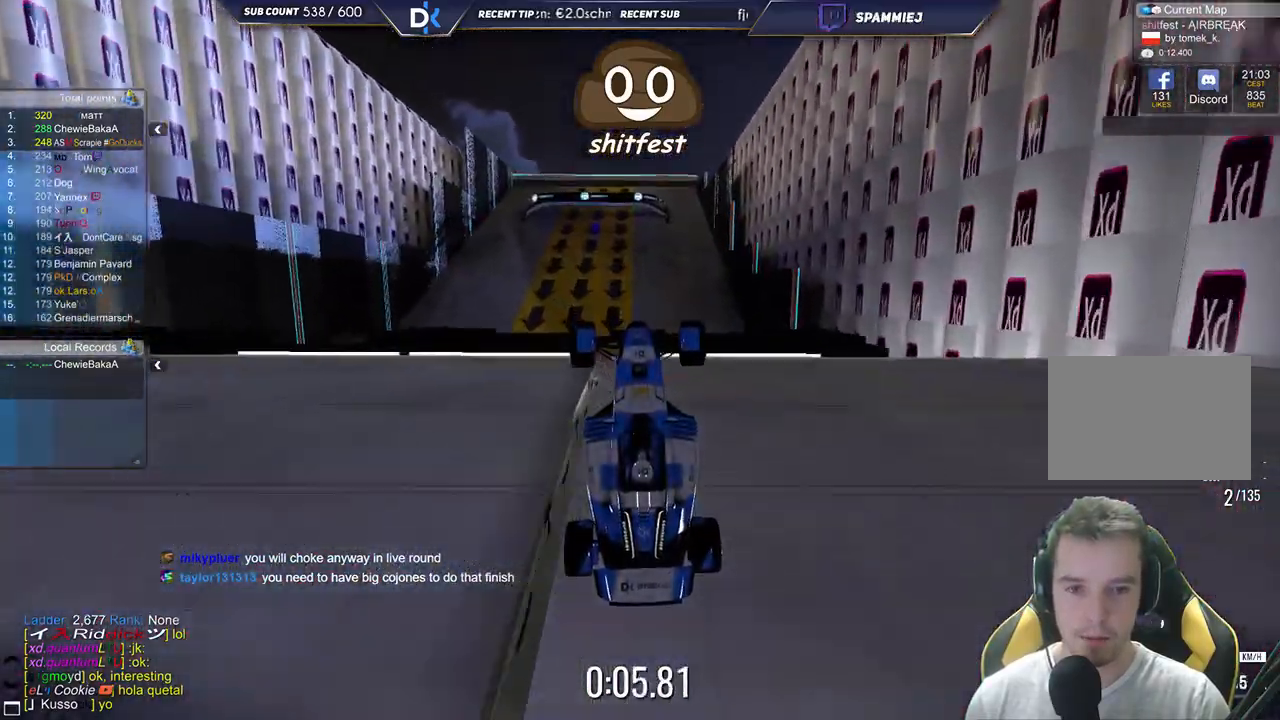
{"keys": ["down", "right", "up"], "events": [[133, "down", "down"], [500, "right", "down"]]}
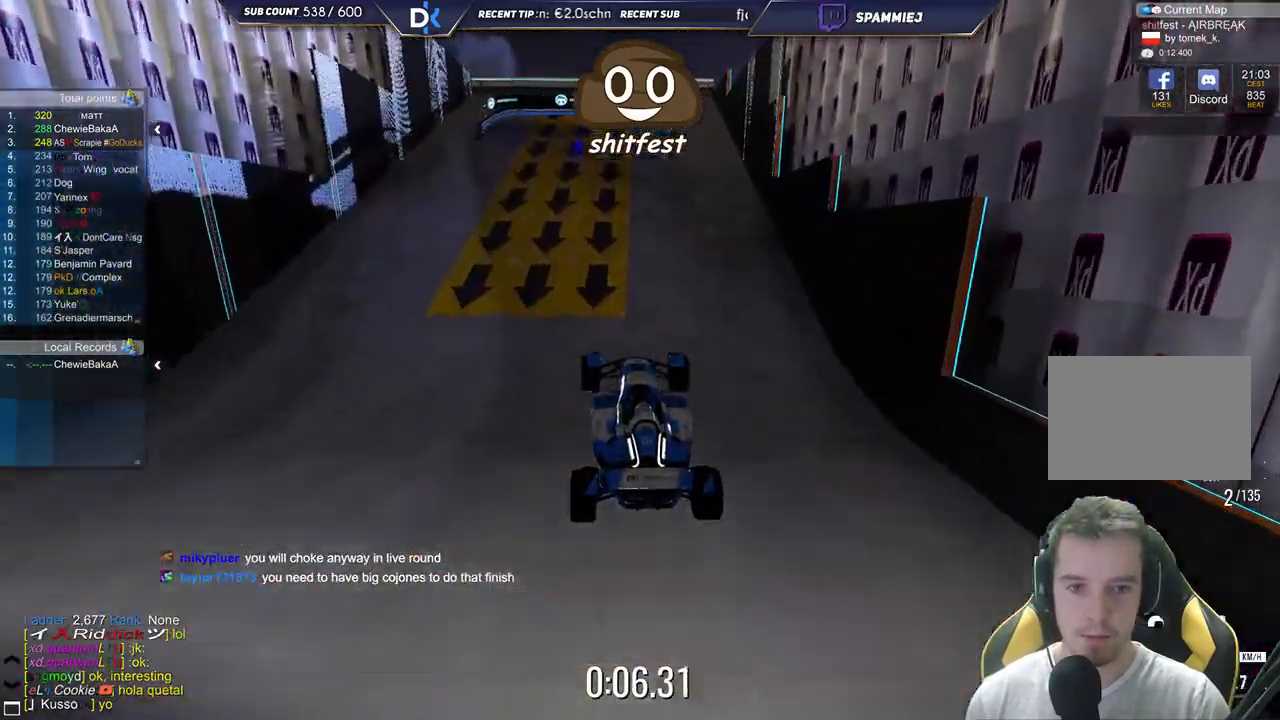
{"keys": ["up"], "events": [[50, "down", "up"], [417, "right", "up"]]}
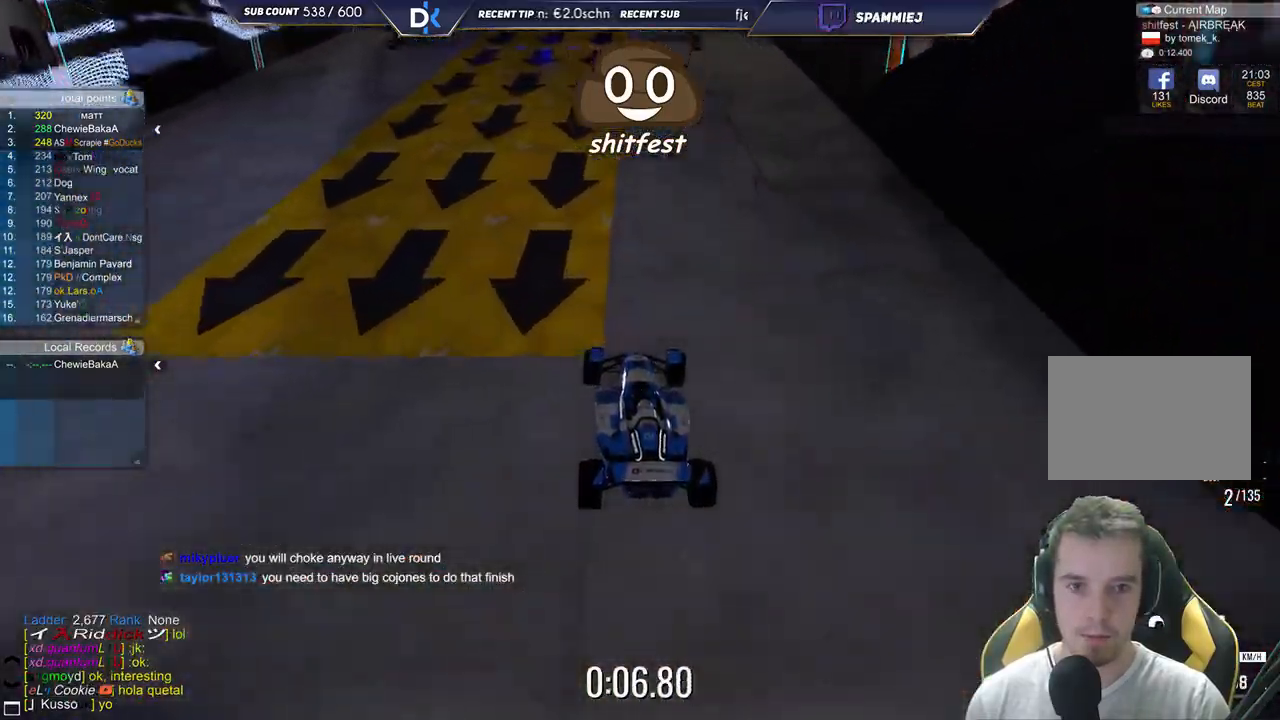
{"keys": ["right", "up"], "events": [[50, "right", "down"], [417, "right", "up"], [500, "right", "down"]]}
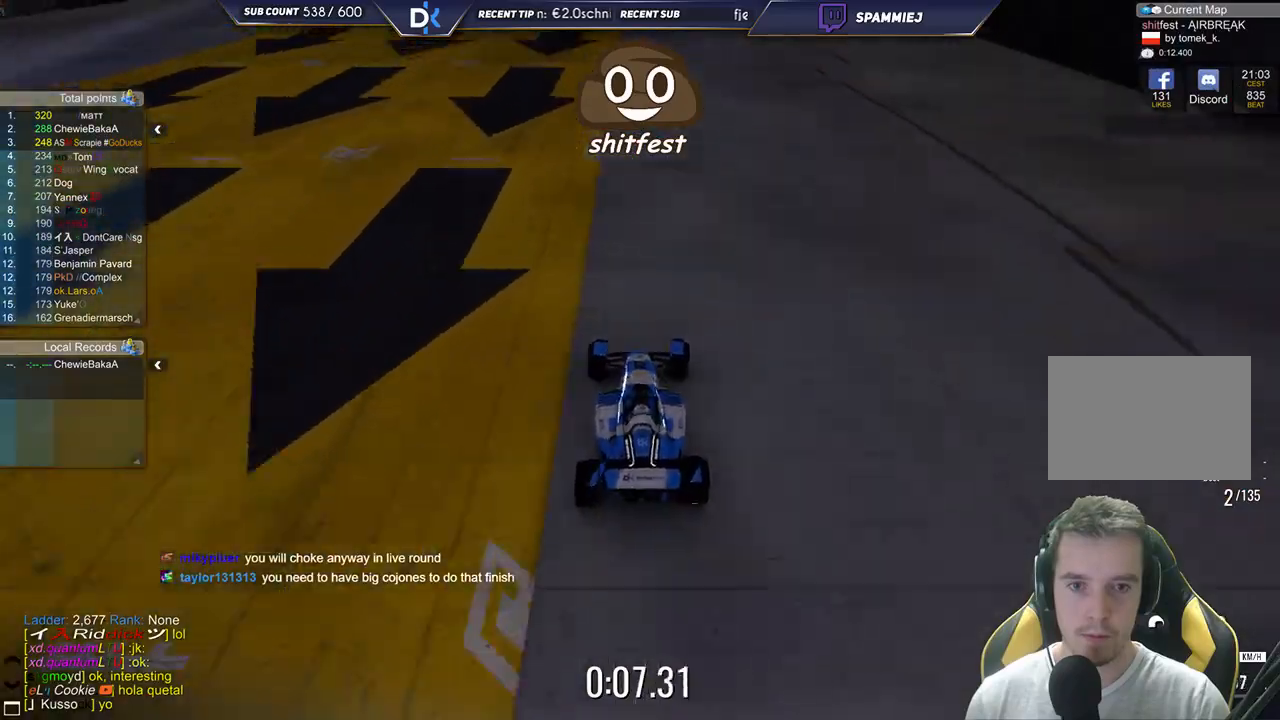
{"keys": ["left", "up"], "events": [[200, "right", "up"], [267, "left", "down"]]}
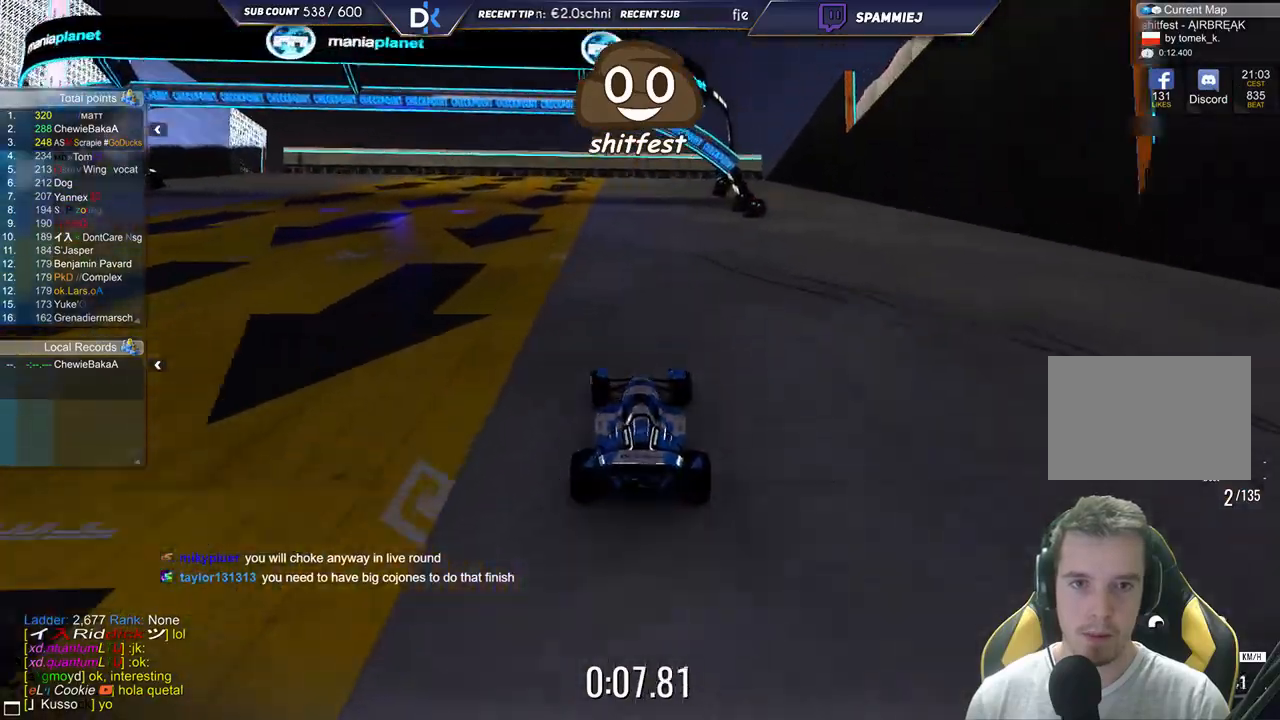
{"keys": ["down", "left", "up"], "events": [[83, "down", "down"]]}
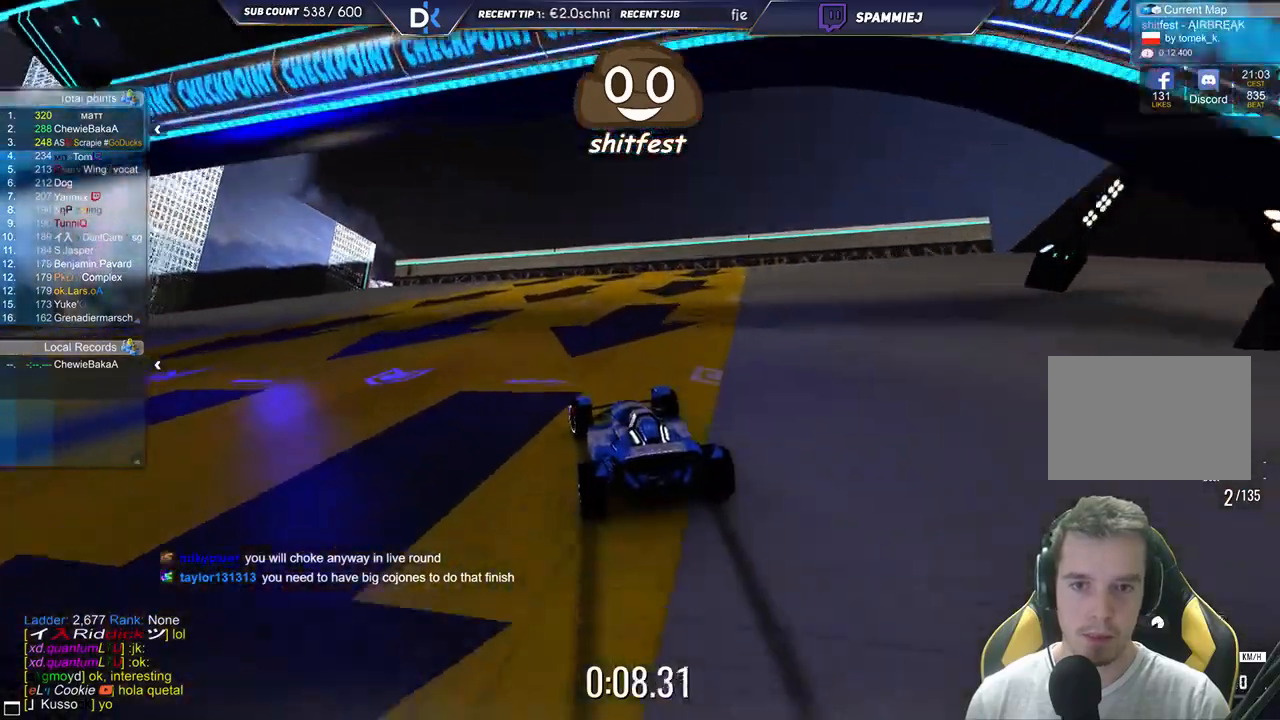
{"keys": ["up"], "events": [[33, "down", "up"], [250, "left", "up"]]}
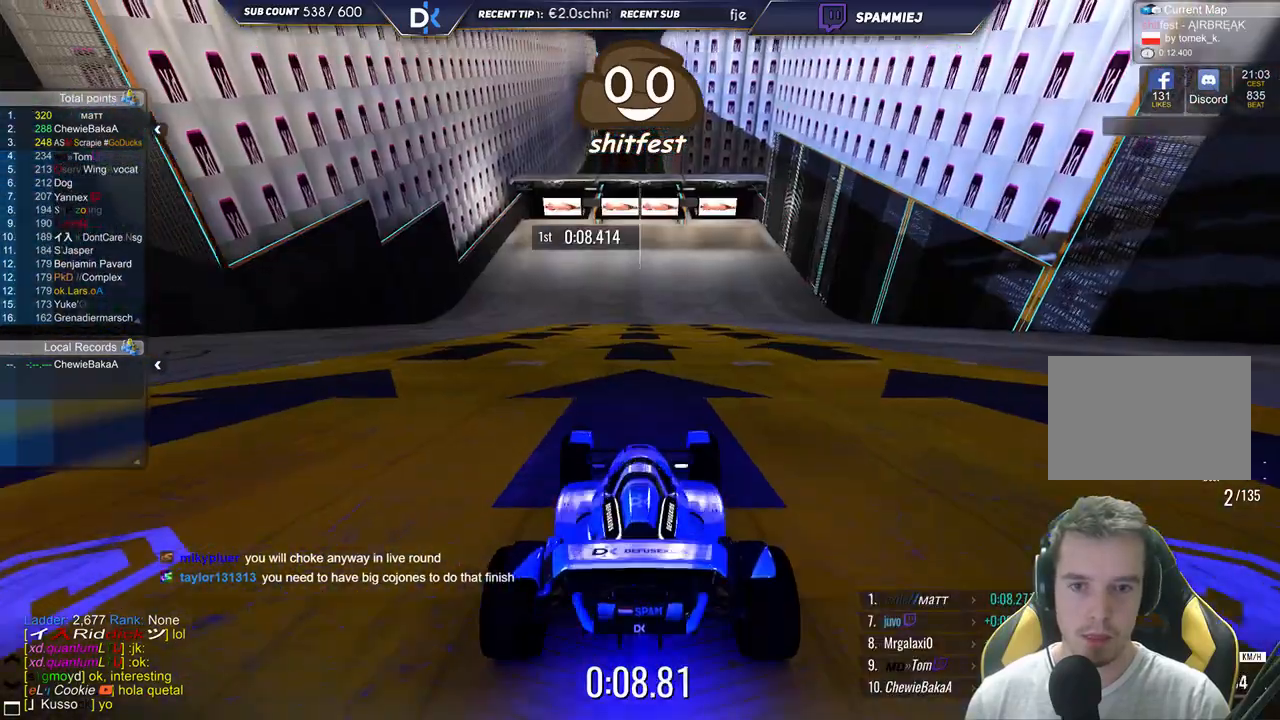
{"keys": ["up"], "events": []}
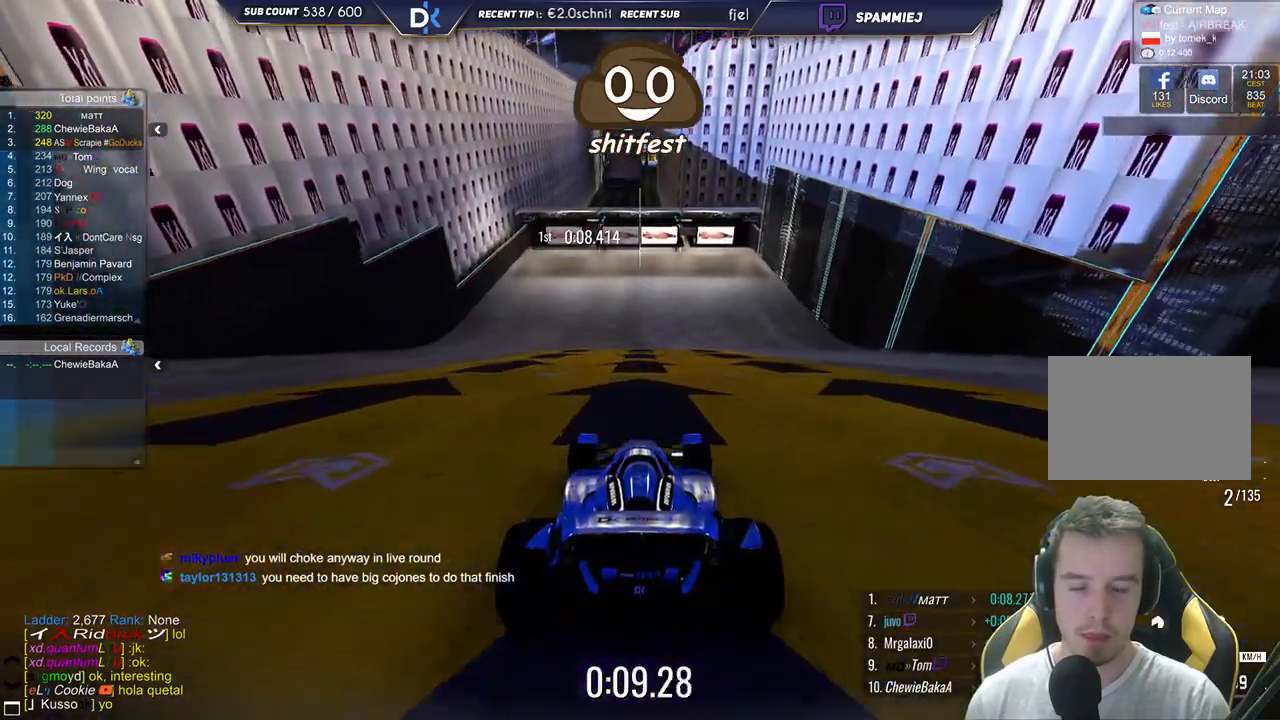
{"keys": ["up"], "events": [[133, "right", "down"], [317, "right", "up"]]}
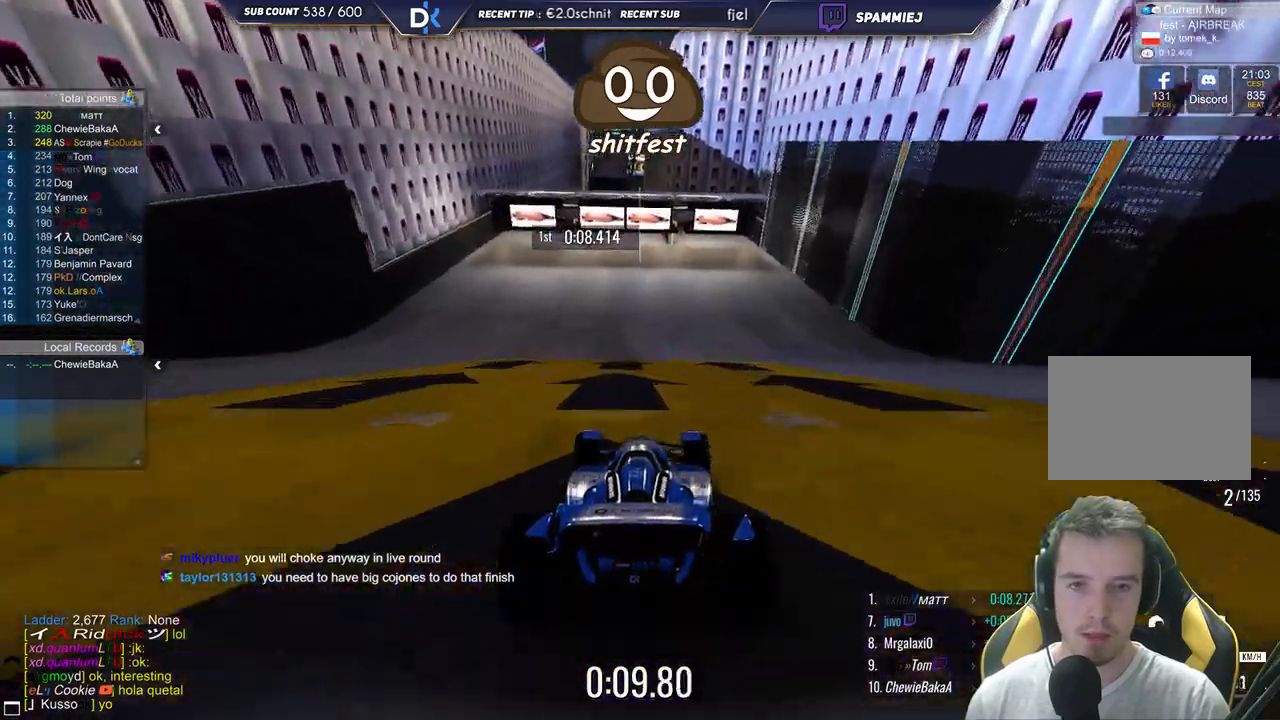
{"keys": ["up"], "events": []}
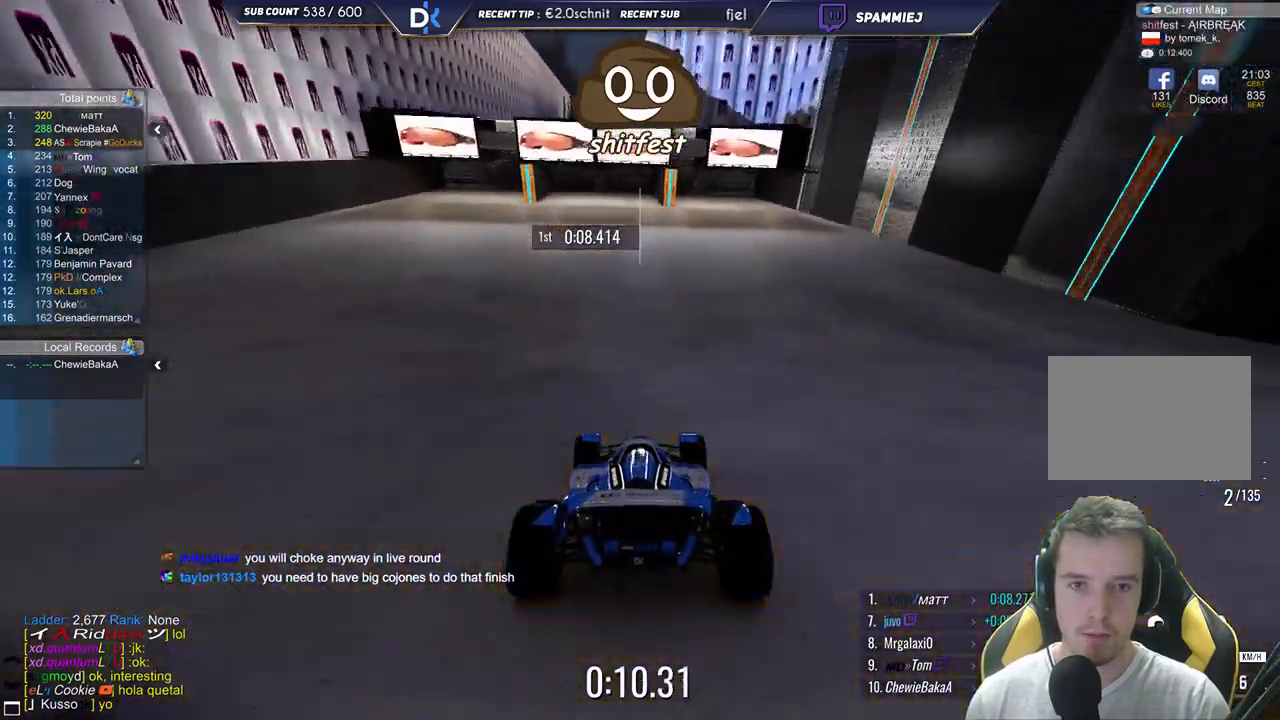
{"keys": ["up"], "events": [[217, "left", "down"], [367, "left", "up"]]}
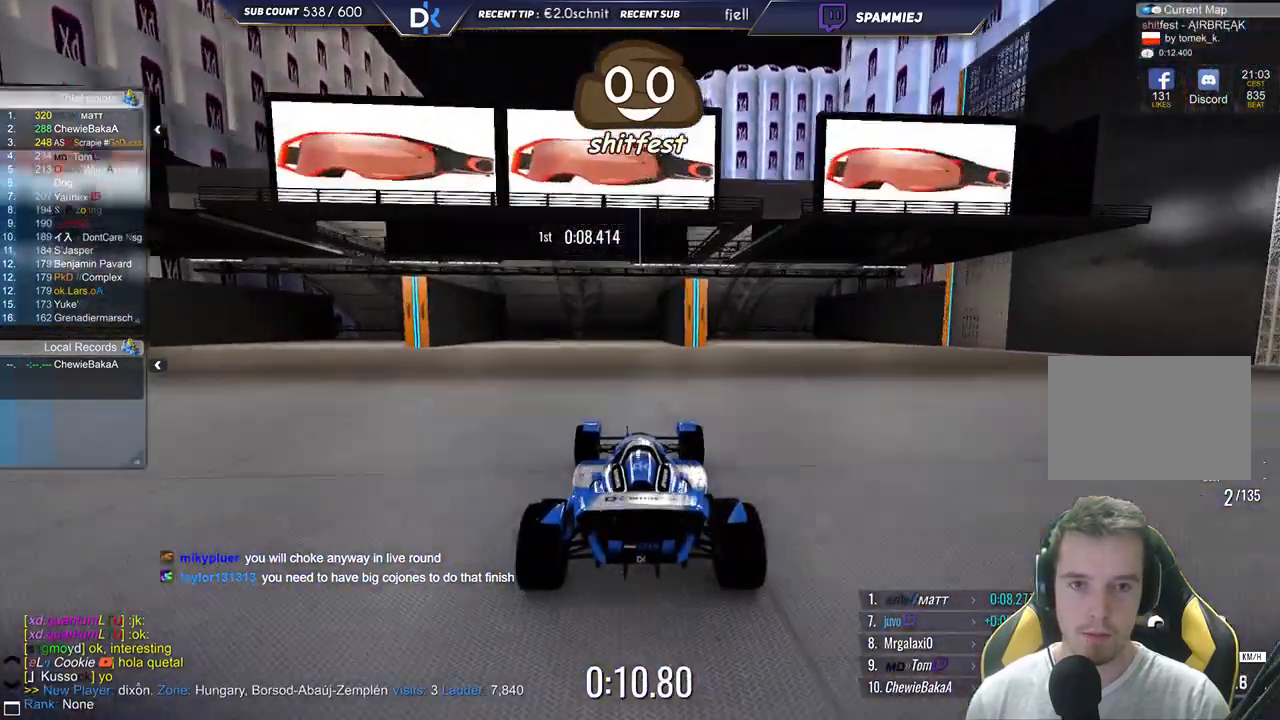
{"keys": ["left", "up"], "events": [[83, "left", "down"], [250, "left", "up"], [417, "left", "down"]]}
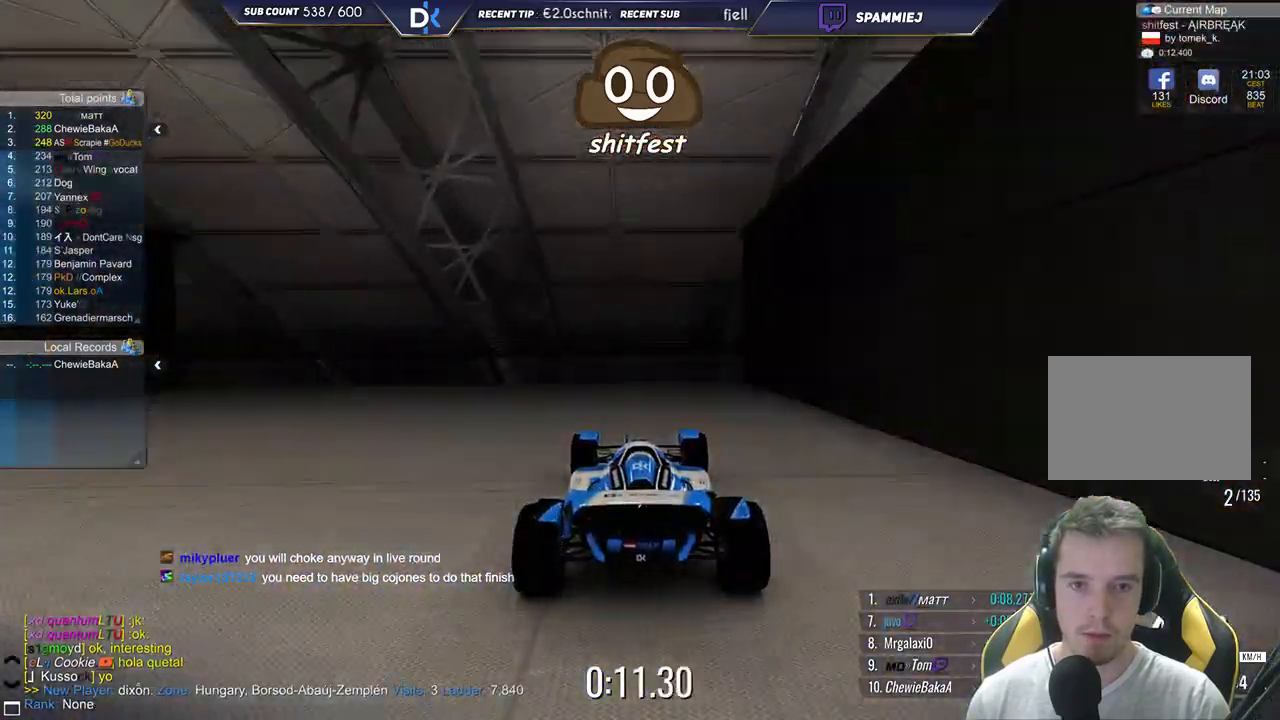
{"keys": ["down", "up"], "events": [[17, "left", "up"], [333, "down", "down"]]}
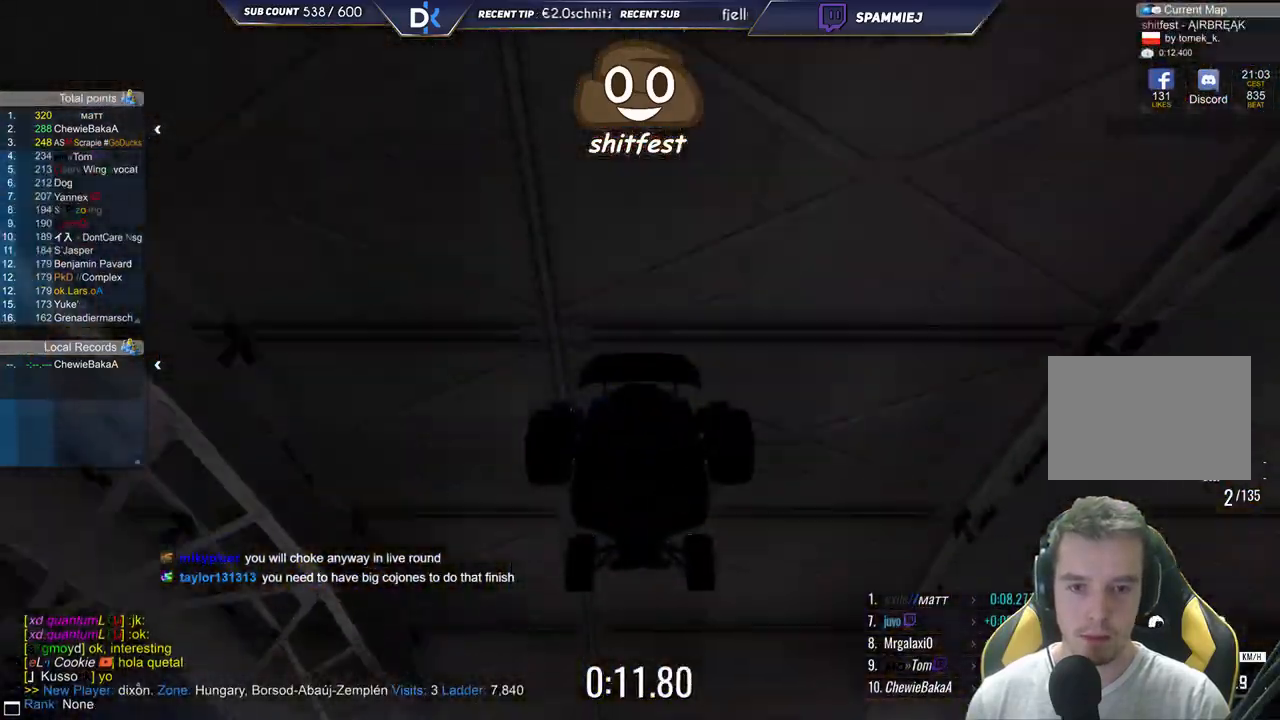
{"keys": ["up"], "events": [[267, "down", "up"]]}
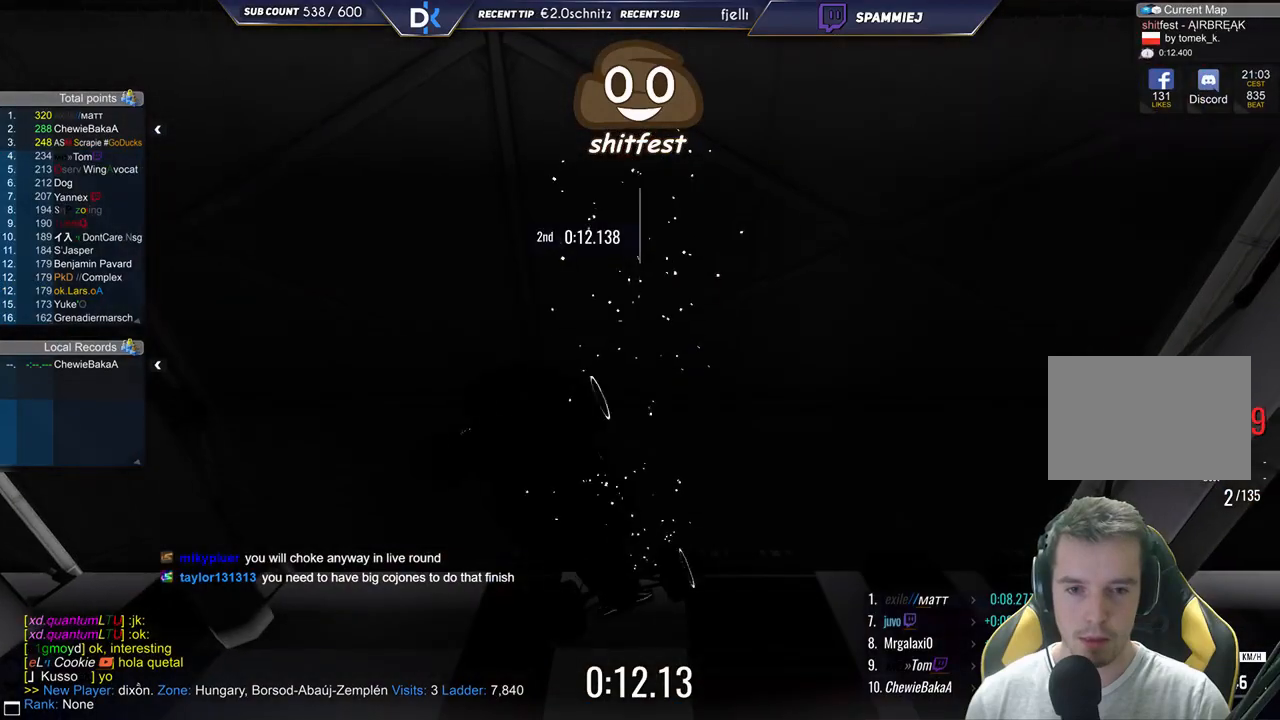
{"keys": [], "events": [[400, "up", "up"]]}